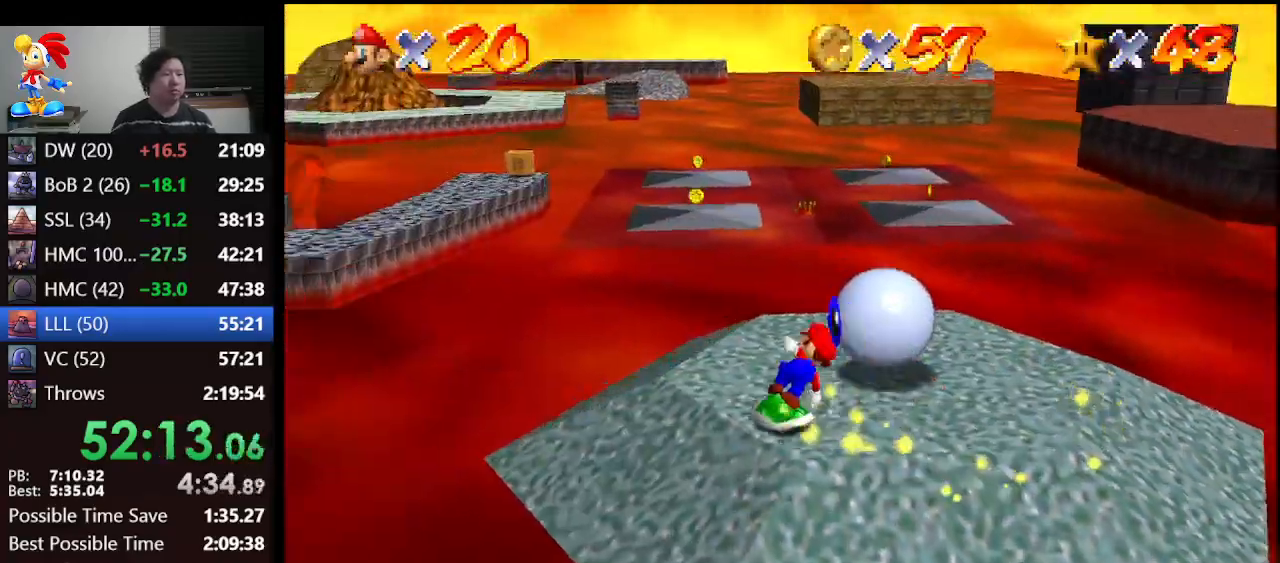
Gameplay with a controller (Nintendo layout); each line is a JSON object with the inputs held at the frame after it. "events" lists button and stick changes between this image and that frame as [ms after this image, input, new state], when the widget could be followed in between. Not read: L1 L3 R3.
{"buttons": [], "left_stick": "up", "events": [[100, "left_stick", "up"]]}
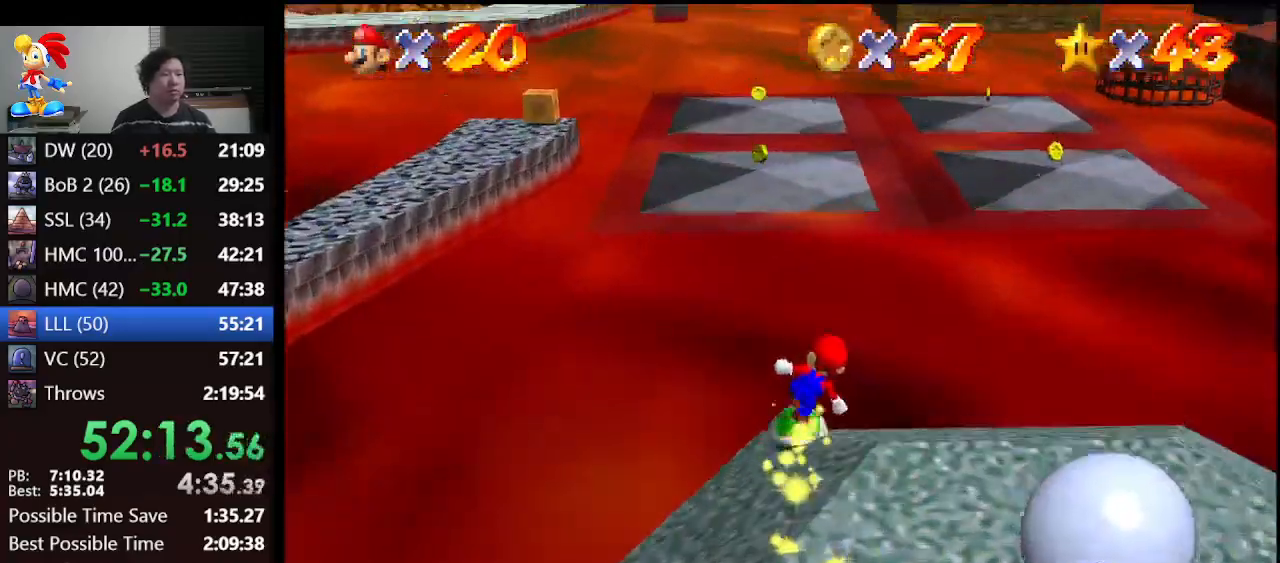
{"buttons": [], "left_stick": "up", "events": [[400, "left_stick", "up-left"], [500, "left_stick", "up"]]}
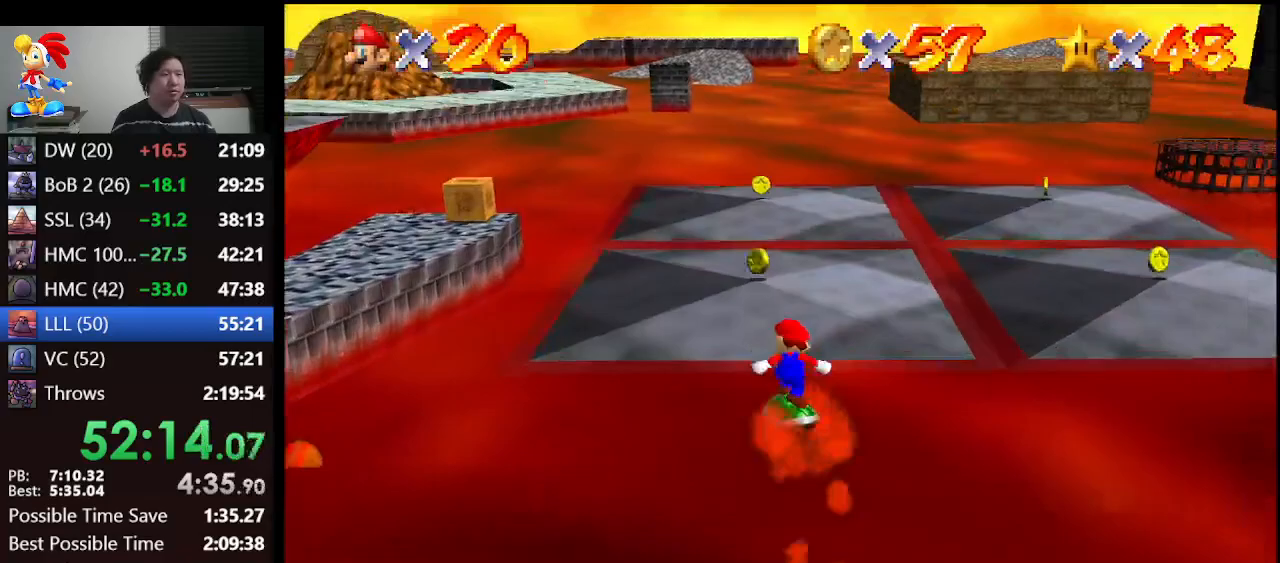
{"buttons": [], "left_stick": "up", "events": []}
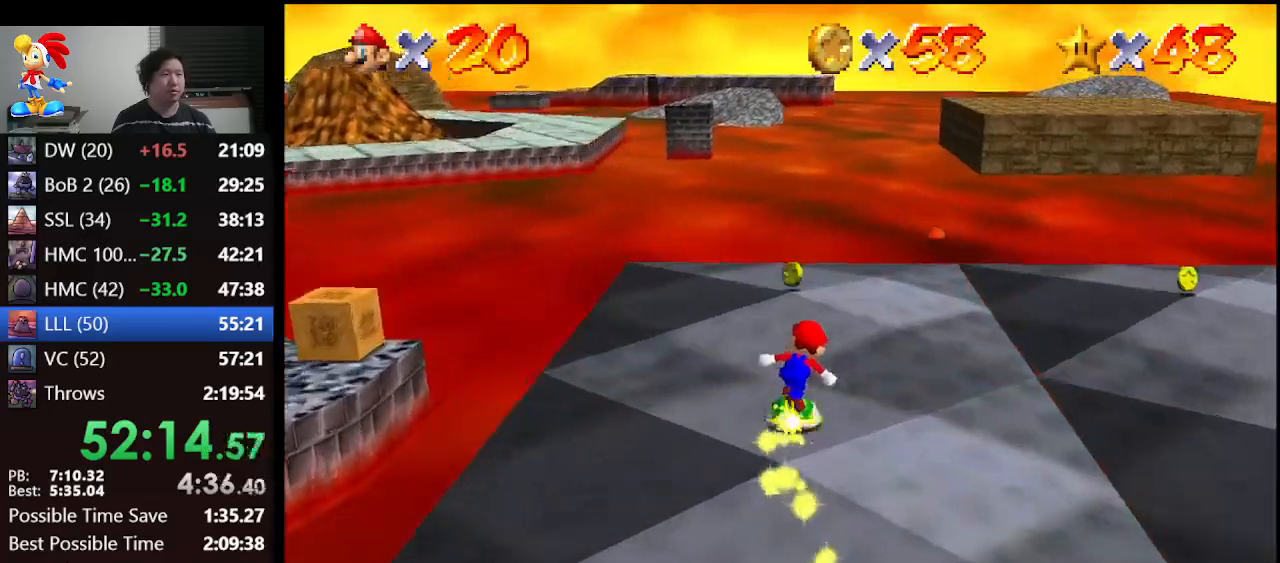
{"buttons": [], "left_stick": "right", "events": [[333, "left_stick", "up-right"], [500, "left_stick", "right"]]}
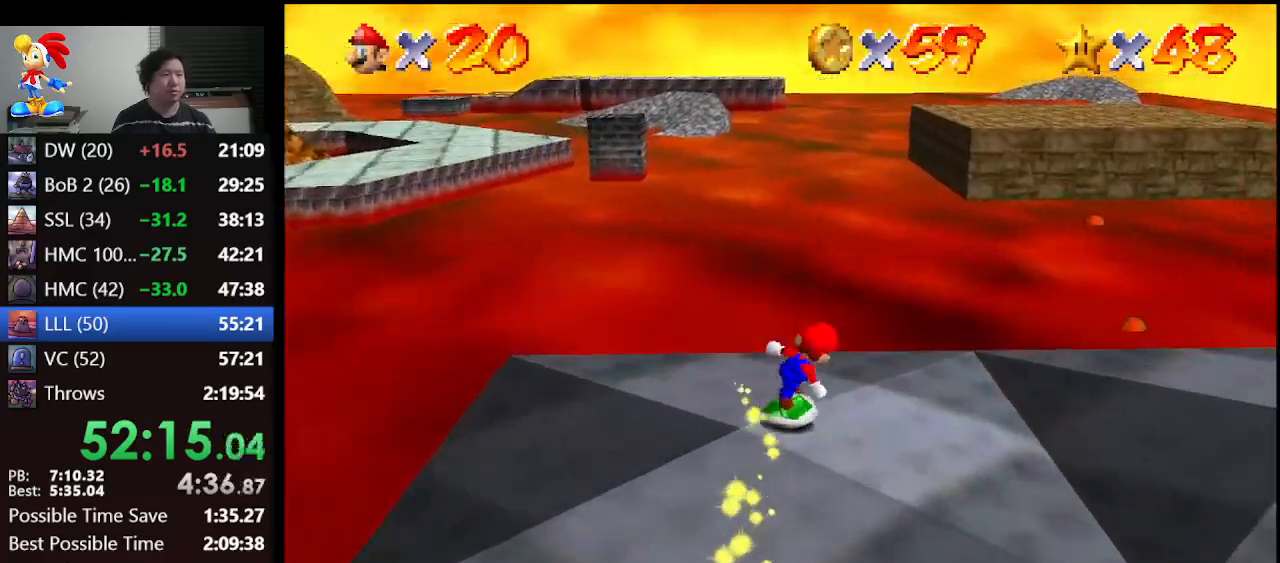
{"buttons": [], "left_stick": "down-right", "events": [[400, "left_stick", "down-right"]]}
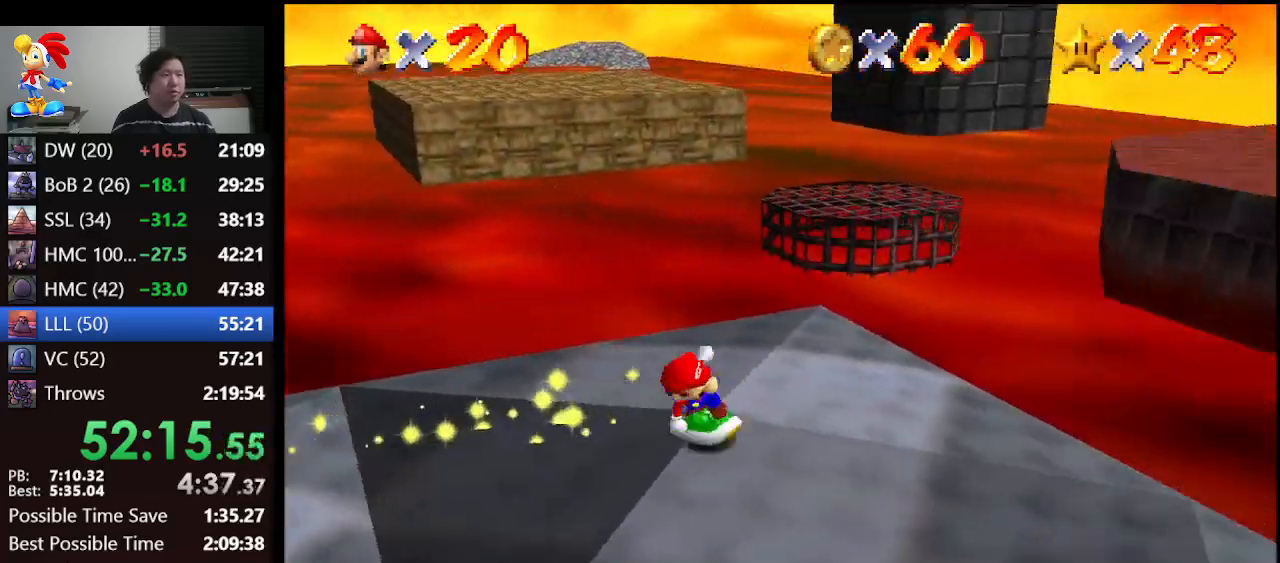
{"buttons": [], "left_stick": "down", "events": [[333, "left_stick", "down"]]}
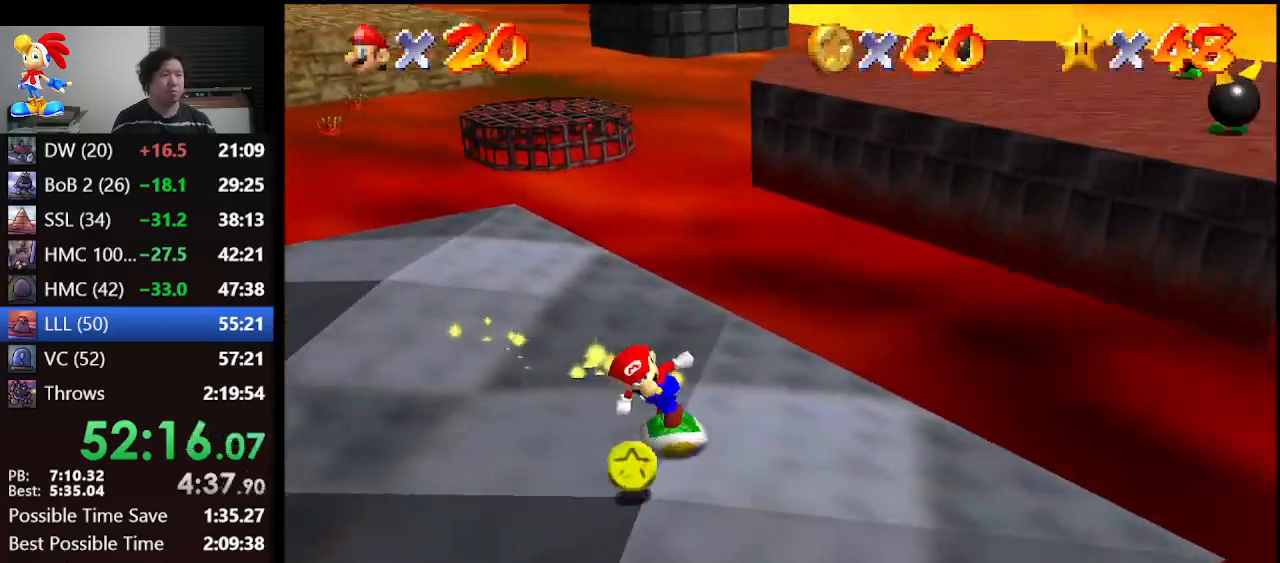
{"buttons": [], "left_stick": "down-right", "events": [[400, "left_stick", "down-right"]]}
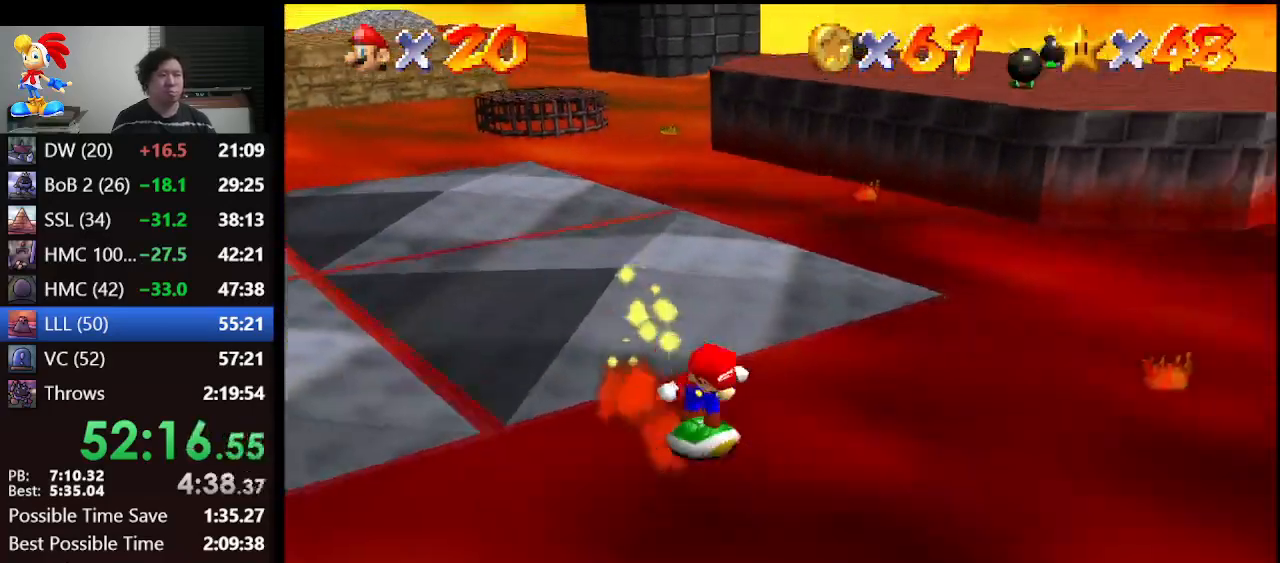
{"buttons": [], "left_stick": "down", "events": [[200, "A", "down"], [267, "A", "up"], [300, "left_stick", "down"]]}
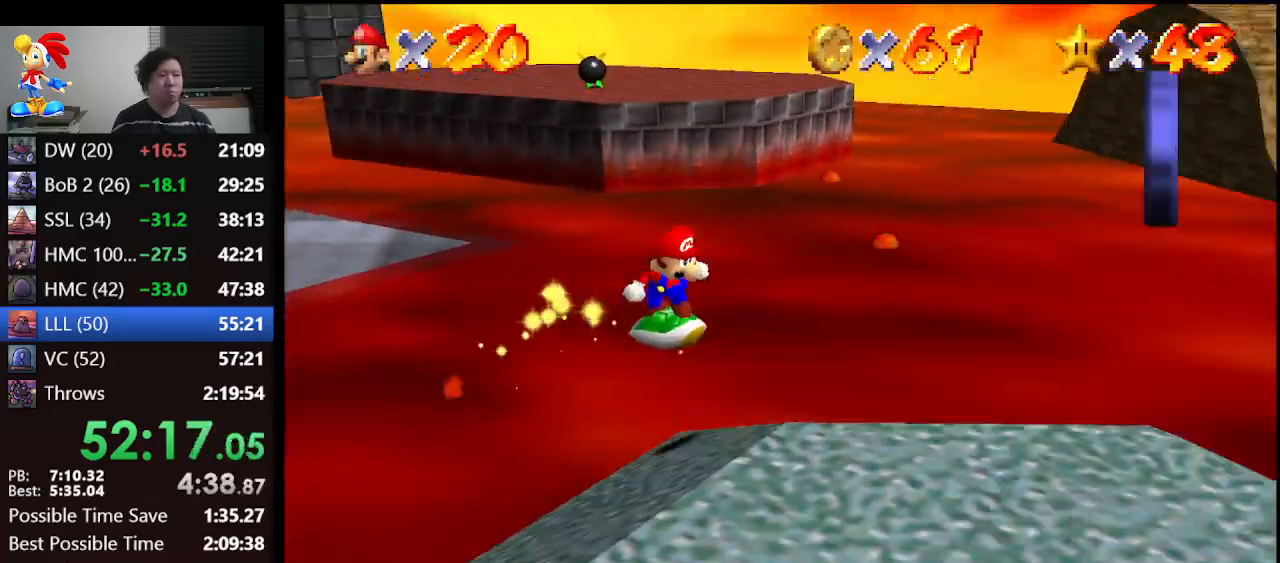
{"buttons": [], "left_stick": "down", "events": []}
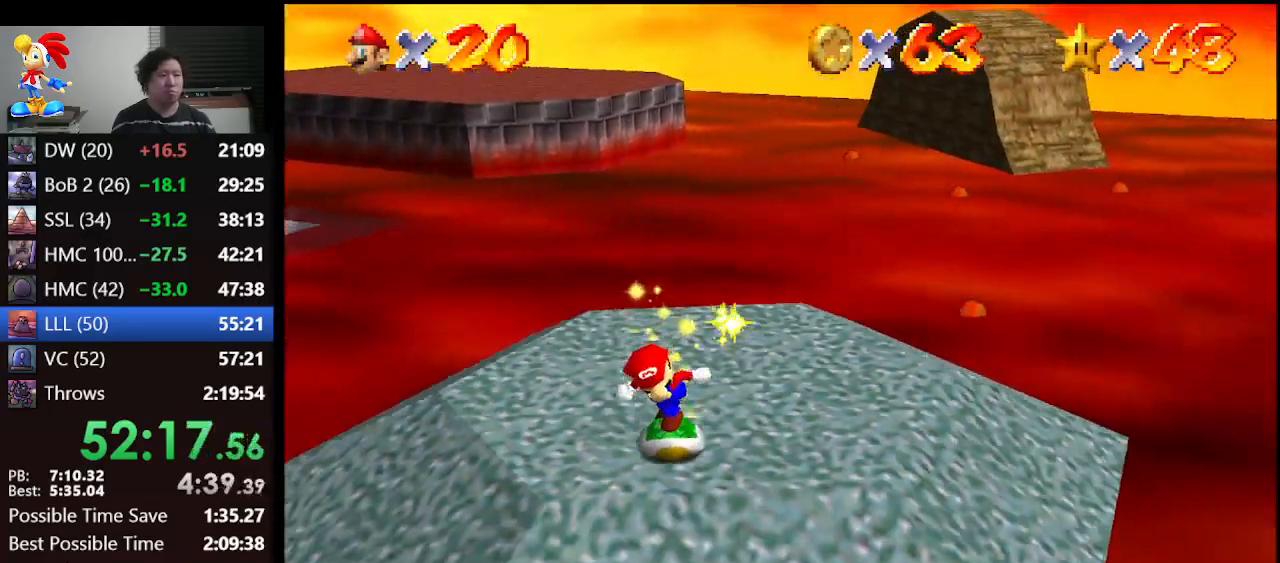
{"buttons": ["C_RIGHT"], "left_stick": "down-left", "events": [[167, "left_stick", "down-left"], [300, "C_RIGHT", "down"], [433, "C_RIGHT", "up"], [500, "C_RIGHT", "down"]]}
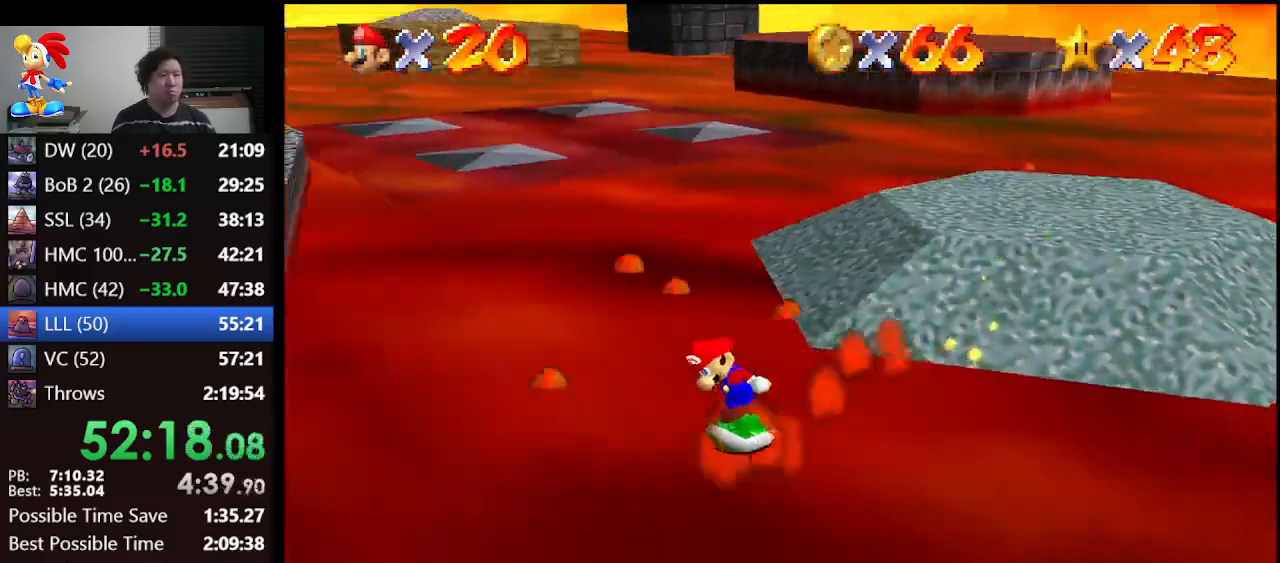
{"buttons": [], "left_stick": "left", "events": [[100, "C_RIGHT", "up"], [100, "left_stick", "left"]]}
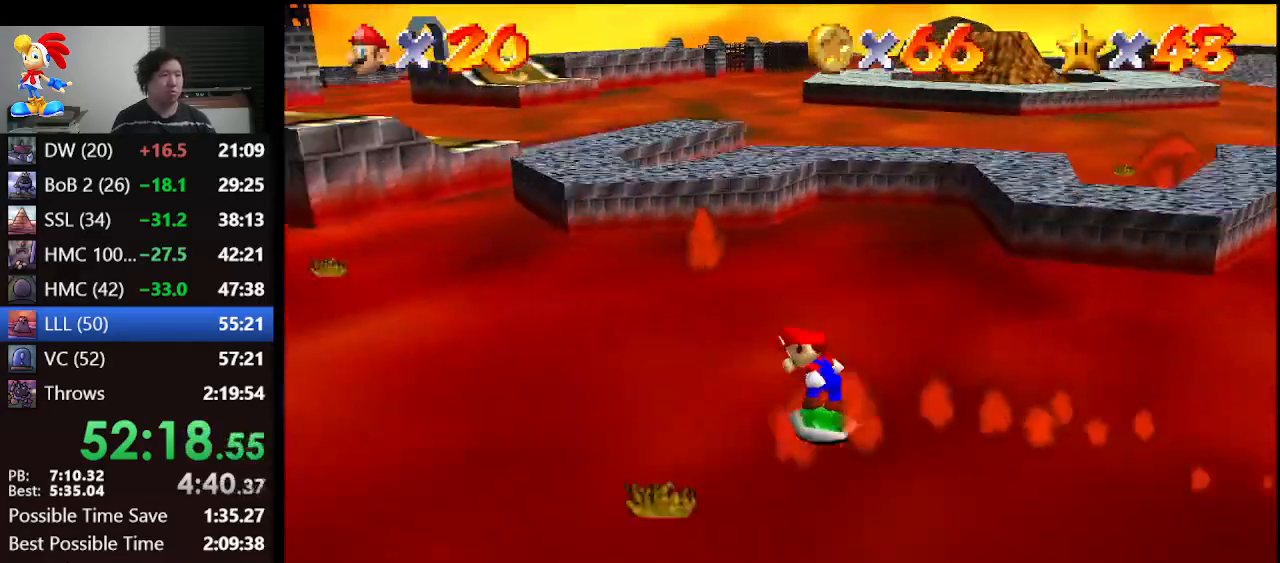
{"buttons": ["A"], "left_stick": "left", "events": [[500, "A", "down"]]}
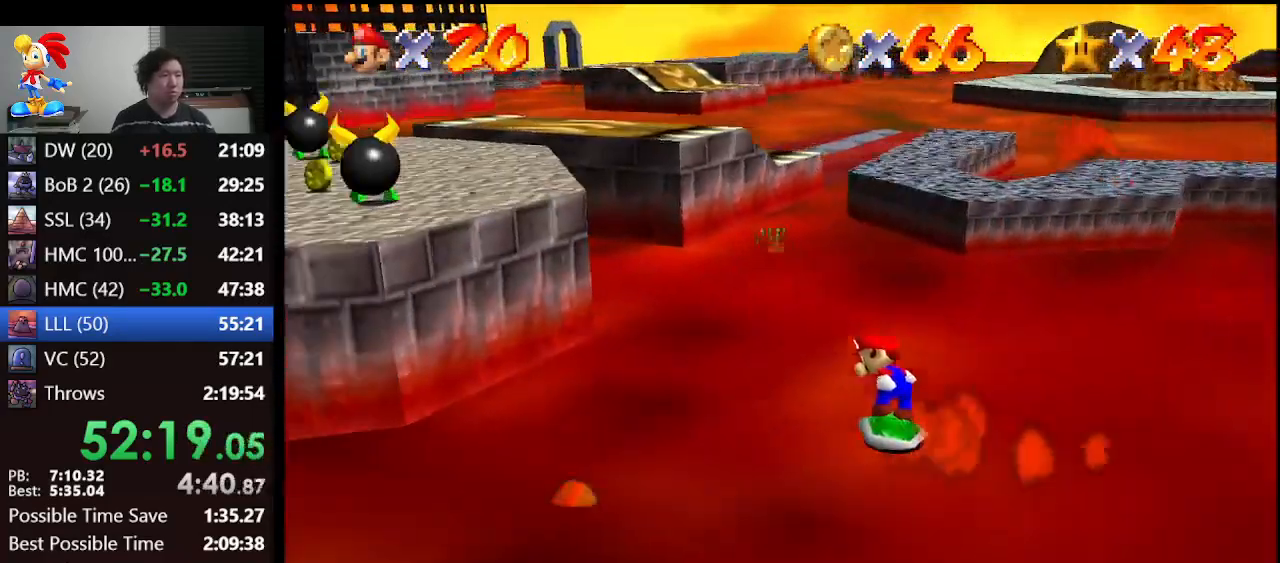
{"buttons": ["A"], "left_stick": "up-right", "events": [[100, "left_stick", "up-left"], [267, "left_stick", "up-right"]]}
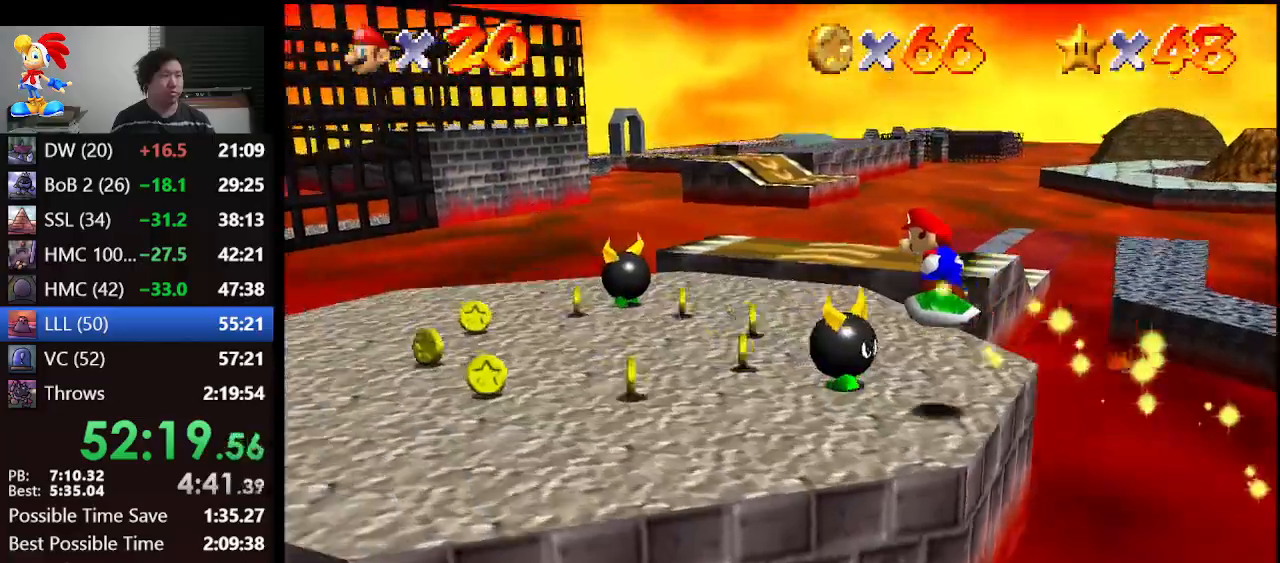
{"buttons": [], "left_stick": "down-left", "events": [[167, "left_stick", "down"], [333, "A", "up"], [333, "left_stick", "down-left"]]}
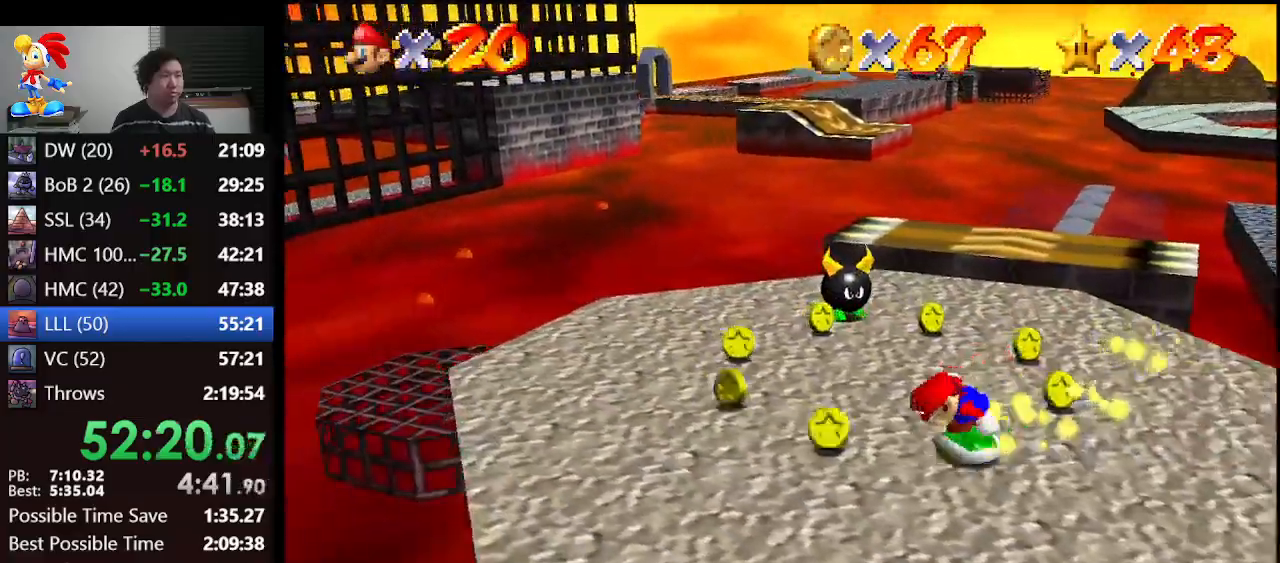
{"buttons": [], "left_stick": "up", "events": [[33, "left_stick", "left"], [267, "left_stick", "up-left"], [467, "left_stick", "up"]]}
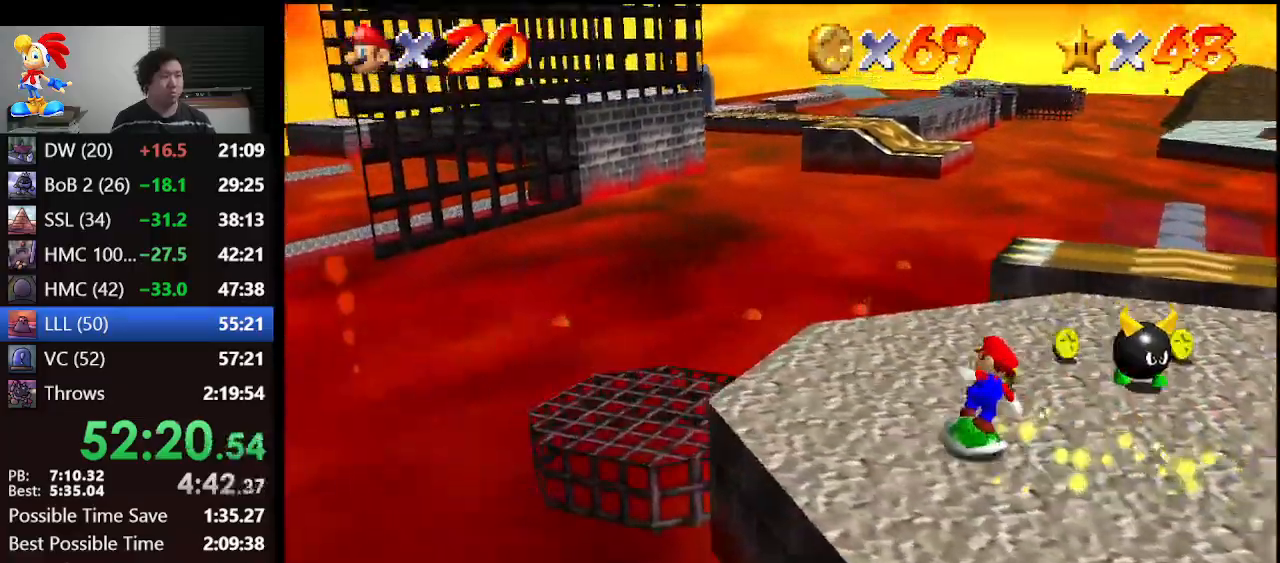
{"buttons": [], "left_stick": "down-right", "events": [[133, "left_stick", "up-right"], [467, "left_stick", "down-right"]]}
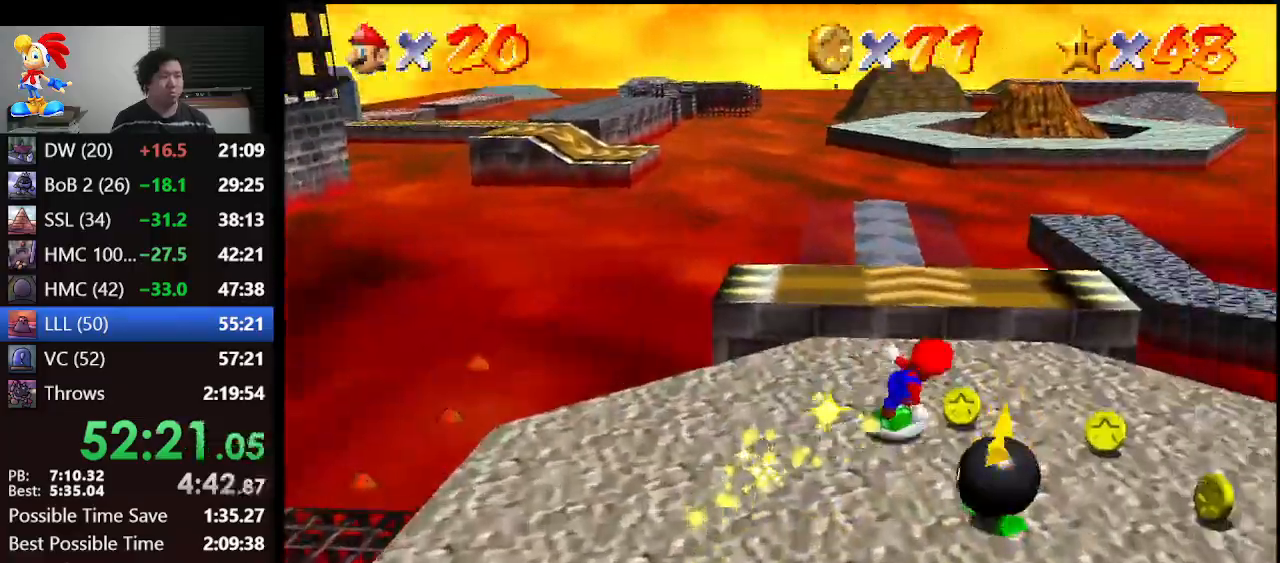
{"buttons": [], "left_stick": "up-right", "events": [[200, "left_stick", "up-right"]]}
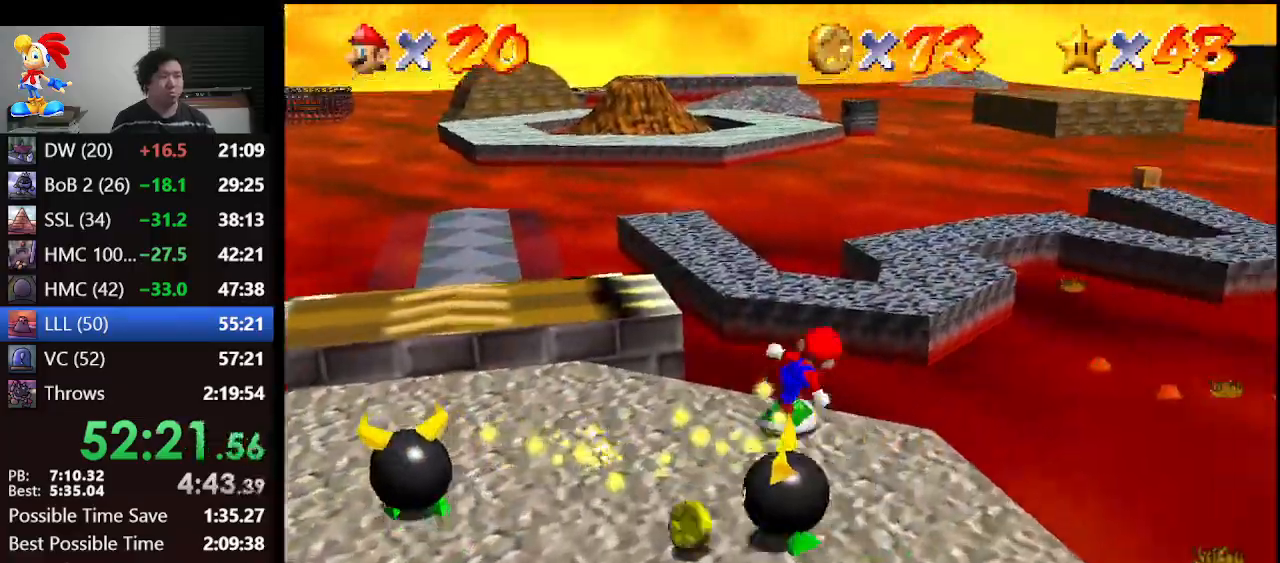
{"buttons": [], "left_stick": "down-right", "events": [[33, "left_stick", "right"], [400, "left_stick", "down-right"]]}
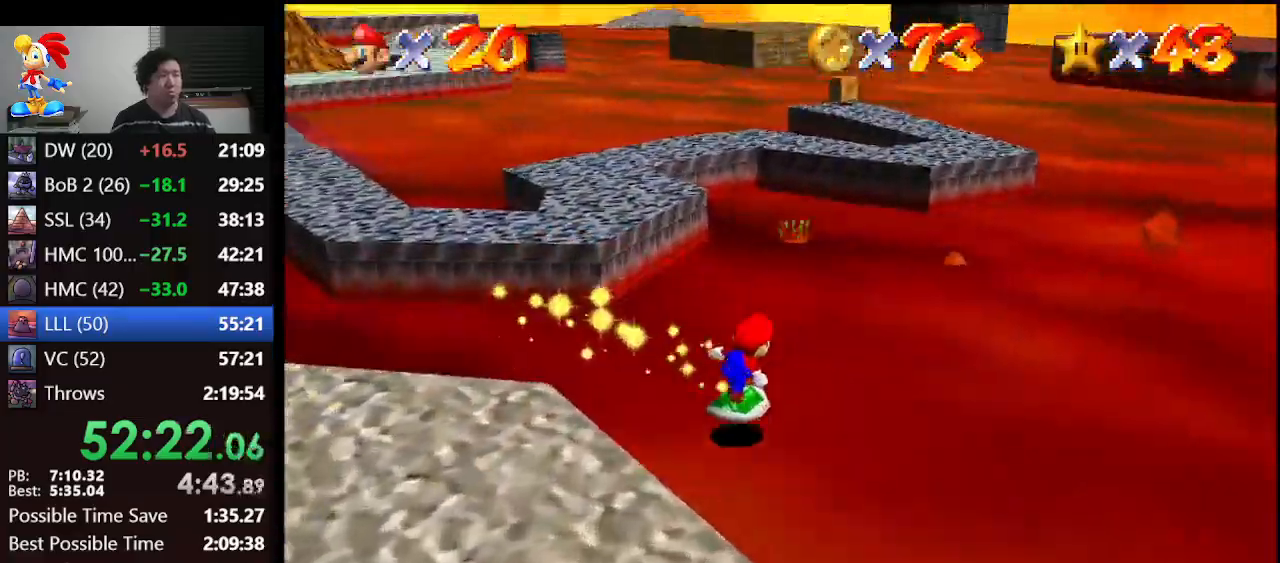
{"buttons": [], "left_stick": "down-left", "events": [[200, "left_stick", "down"], [367, "left_stick", "down-left"]]}
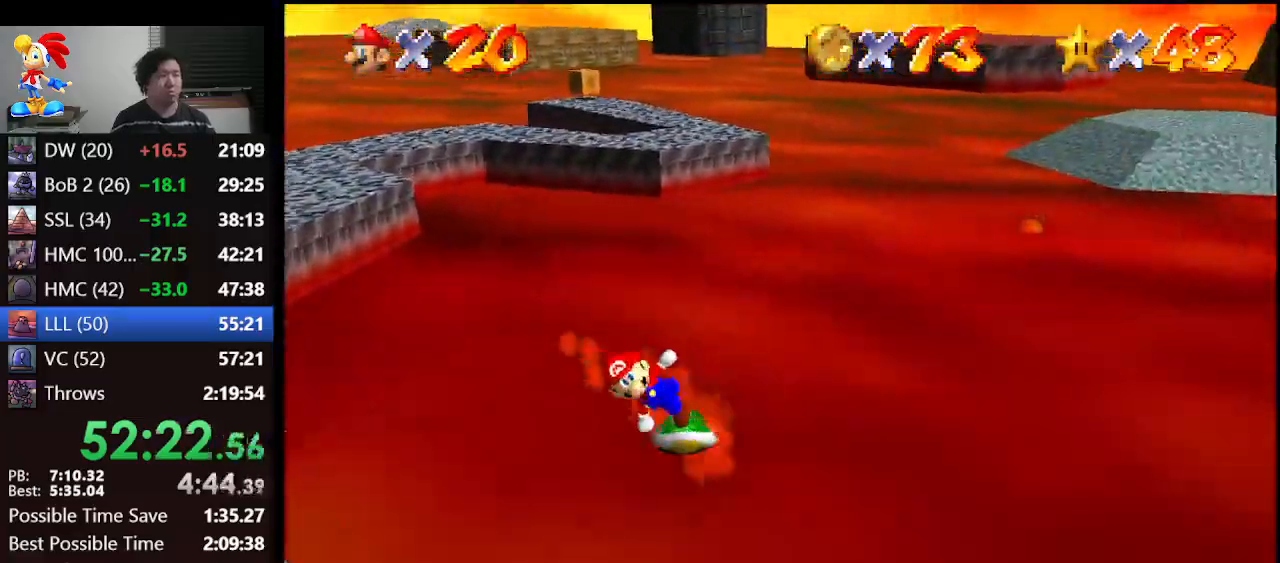
{"buttons": ["A"], "left_stick": "down-right", "events": [[133, "A", "down"], [233, "left_stick", "left"], [467, "left_stick", "down-right"]]}
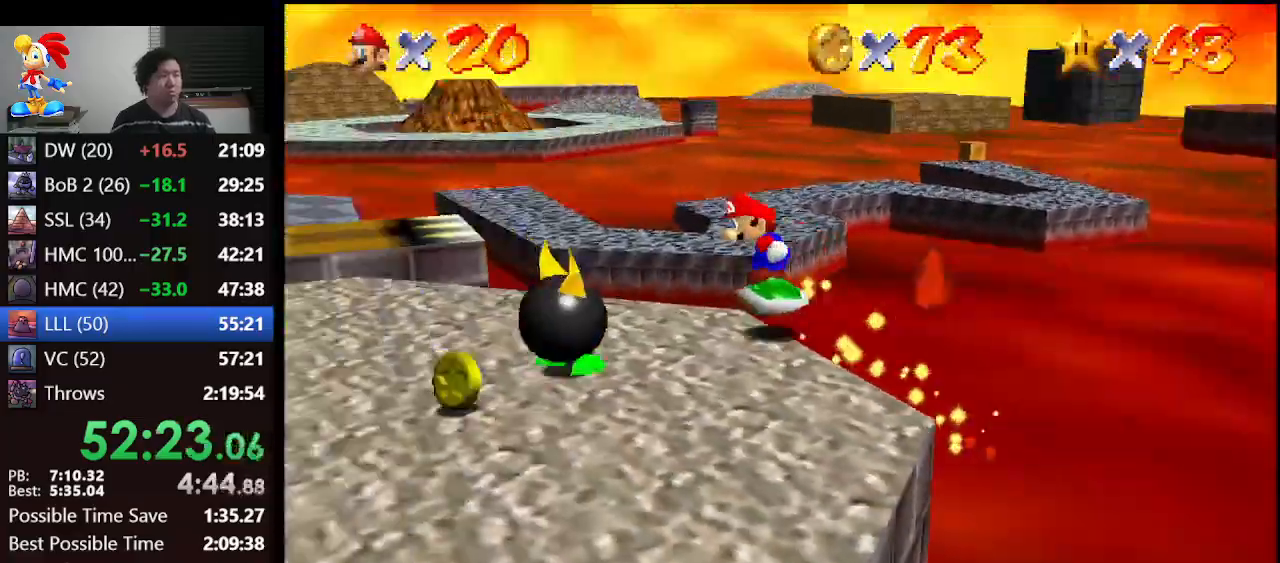
{"buttons": [], "left_stick": "down-left", "events": [[367, "A", "up"], [367, "left_stick", "down-left"]]}
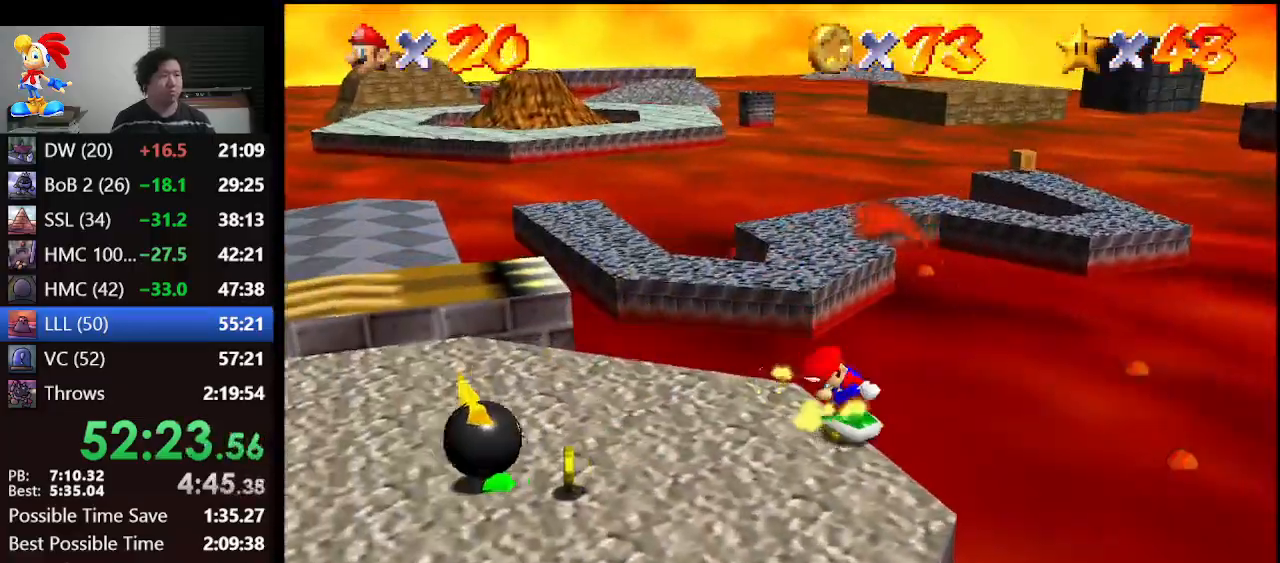
{"buttons": [], "left_stick": "down", "events": [[267, "A", "down"], [400, "A", "up"], [433, "left_stick", "down"]]}
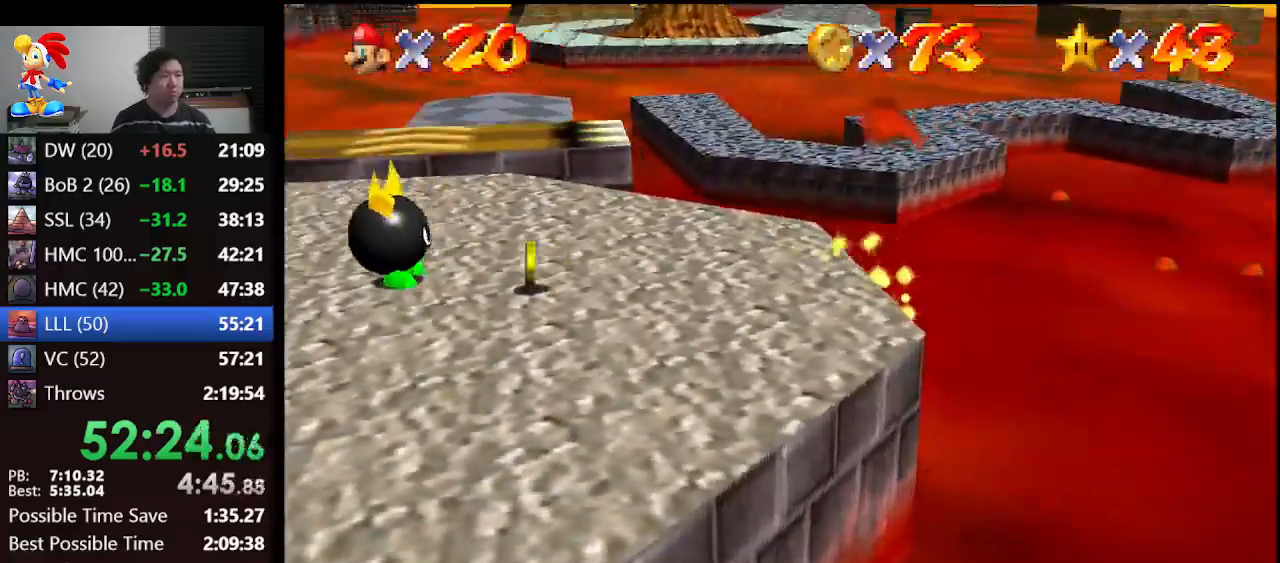
{"buttons": [], "left_stick": "left", "events": [[33, "left_stick", "right"], [100, "A", "down"], [133, "left_stick", "center"], [300, "left_stick", "left"], [400, "A", "up"]]}
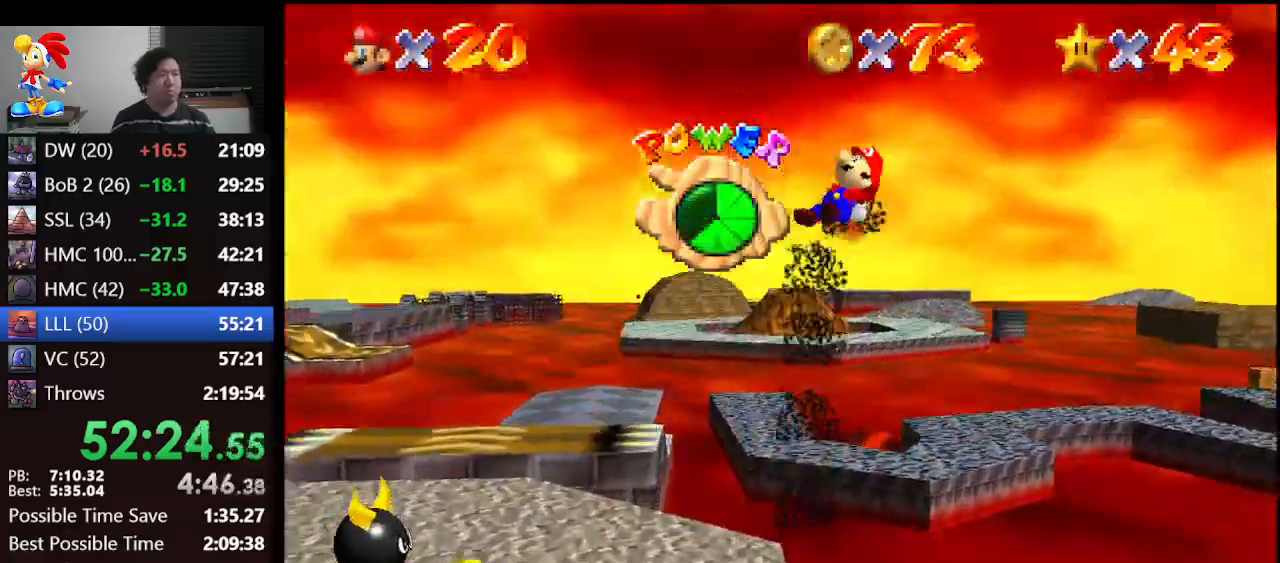
{"buttons": [], "left_stick": "center", "events": [[33, "left_stick", "down-left"], [467, "left_stick", "center"]]}
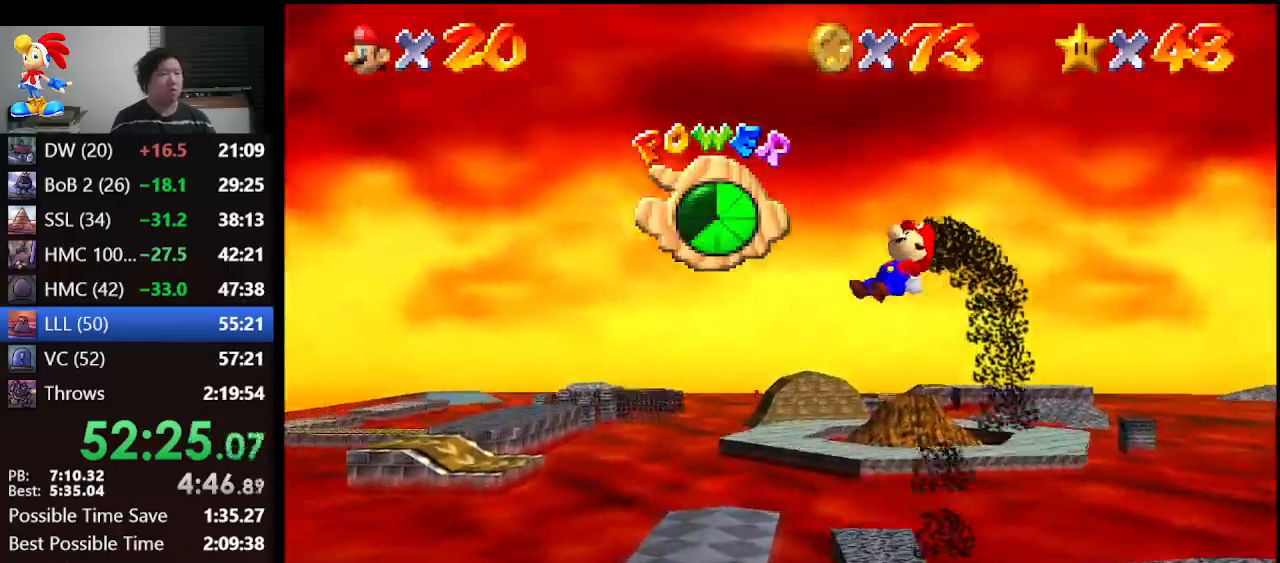
{"buttons": [], "left_stick": "up-right", "events": [[200, "left_stick", "down"], [300, "left_stick", "center"], [467, "left_stick", "up-right"]]}
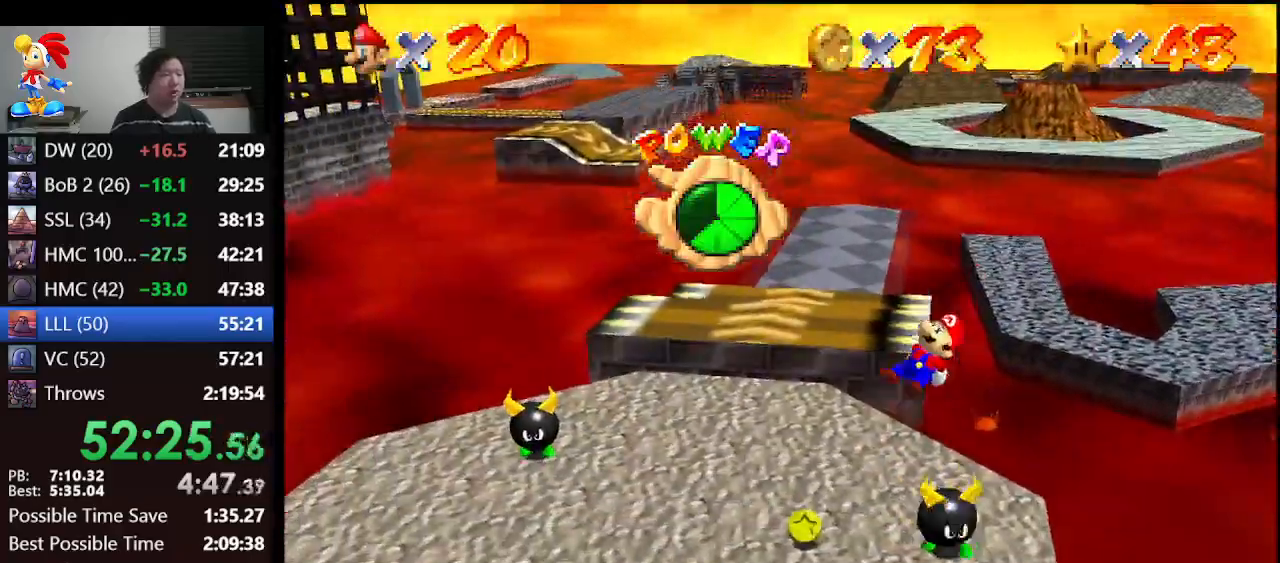
{"buttons": [], "left_stick": "up-left", "events": [[200, "left_stick", "center"], [367, "left_stick", "up-left"]]}
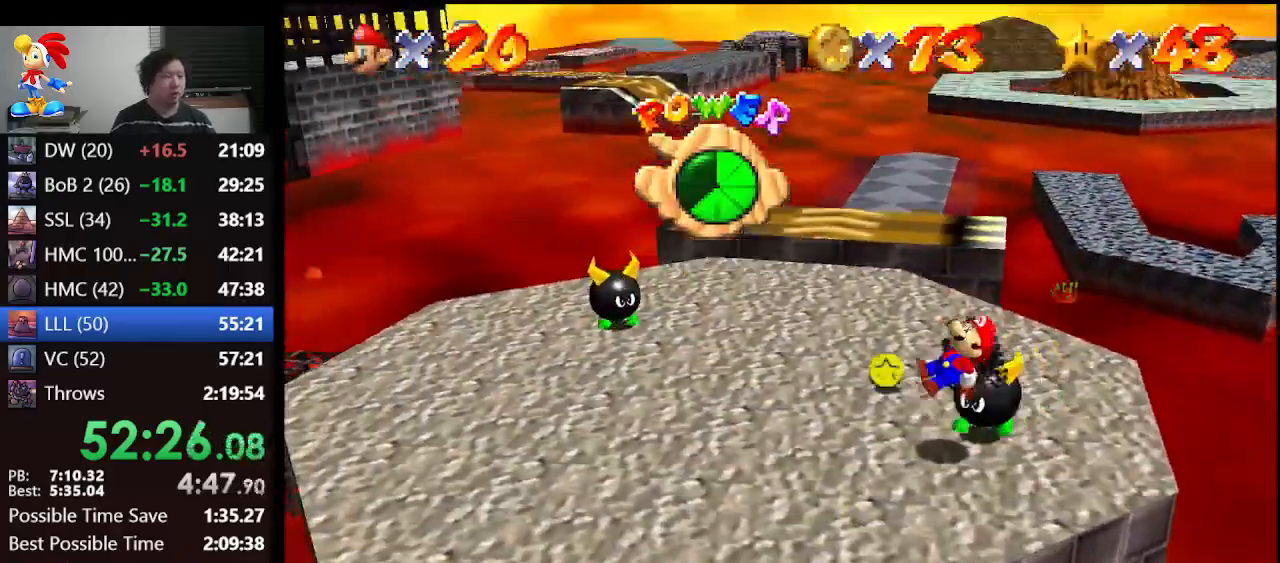
{"buttons": [], "left_stick": "up-right", "events": [[333, "left_stick", "up"], [500, "left_stick", "up-right"]]}
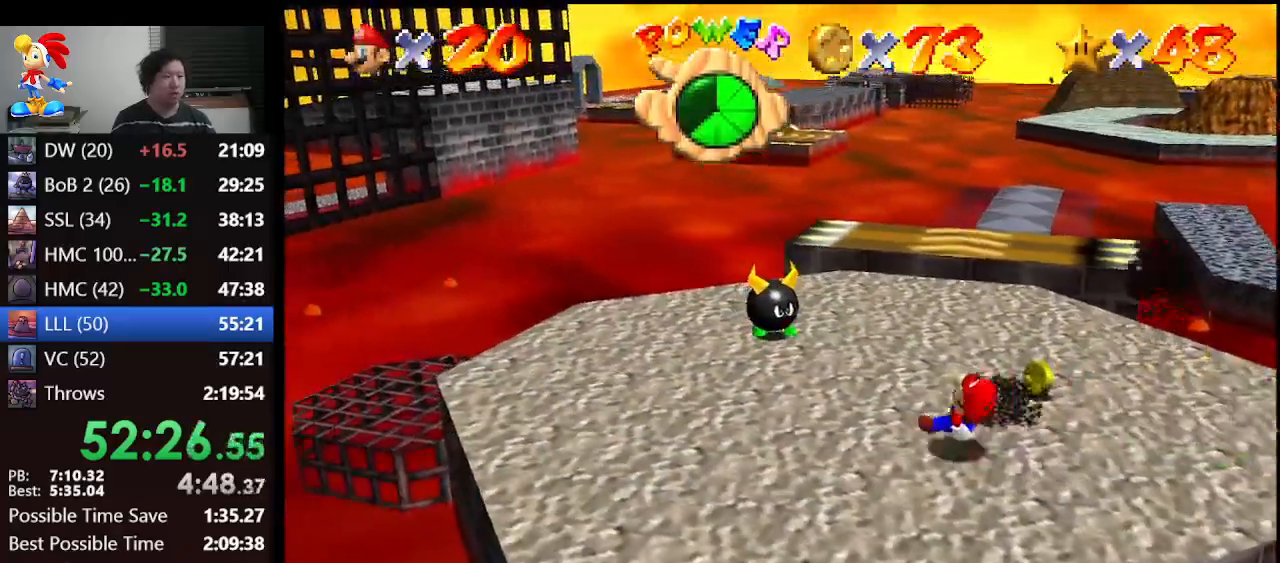
{"buttons": [], "left_stick": "up-right", "events": []}
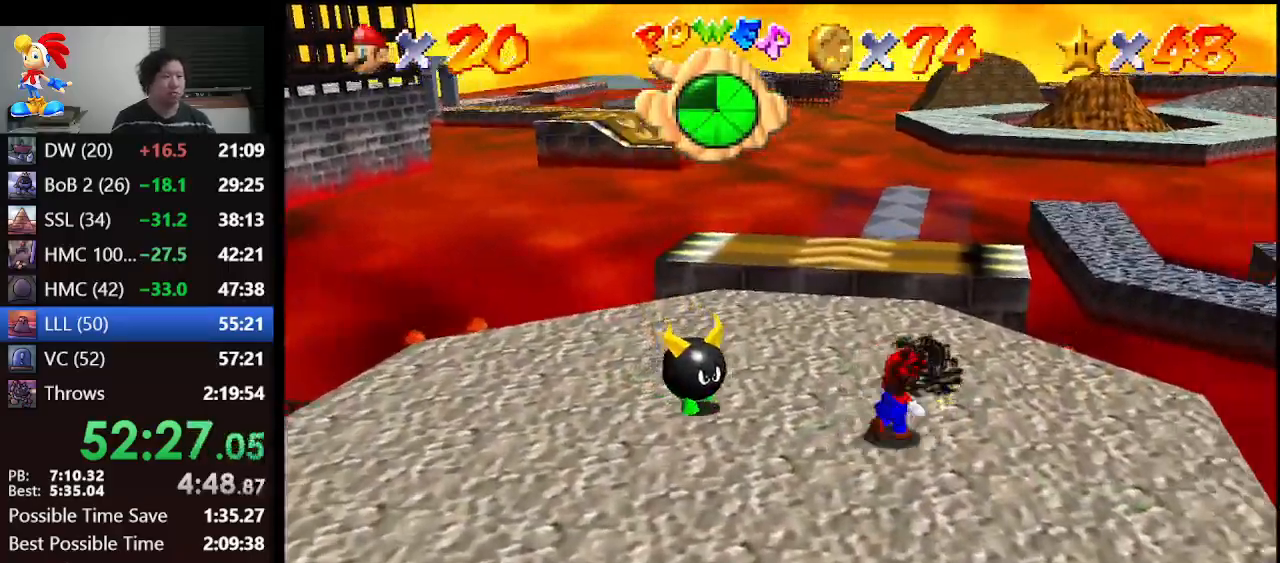
{"buttons": ["A", "Z"], "left_stick": "up", "events": [[33, "left_stick", "up"], [433, "Z", "down"], [500, "A", "down"]]}
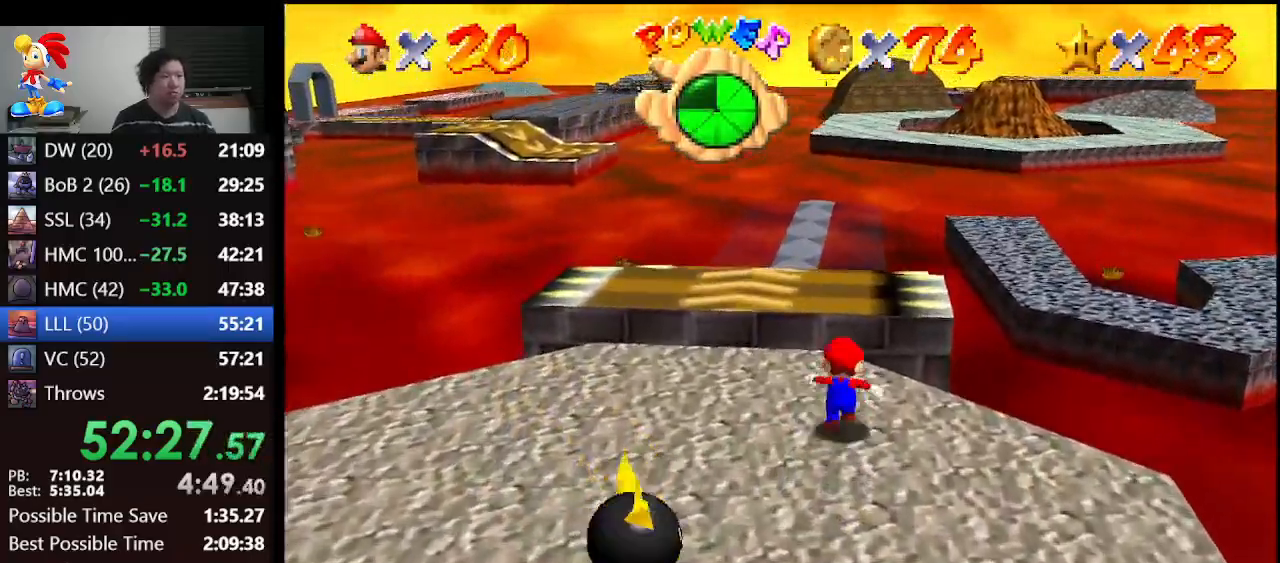
{"buttons": ["Z"], "left_stick": "left", "events": [[133, "A", "up"], [167, "left_stick", "up-left"], [300, "left_stick", "left"]]}